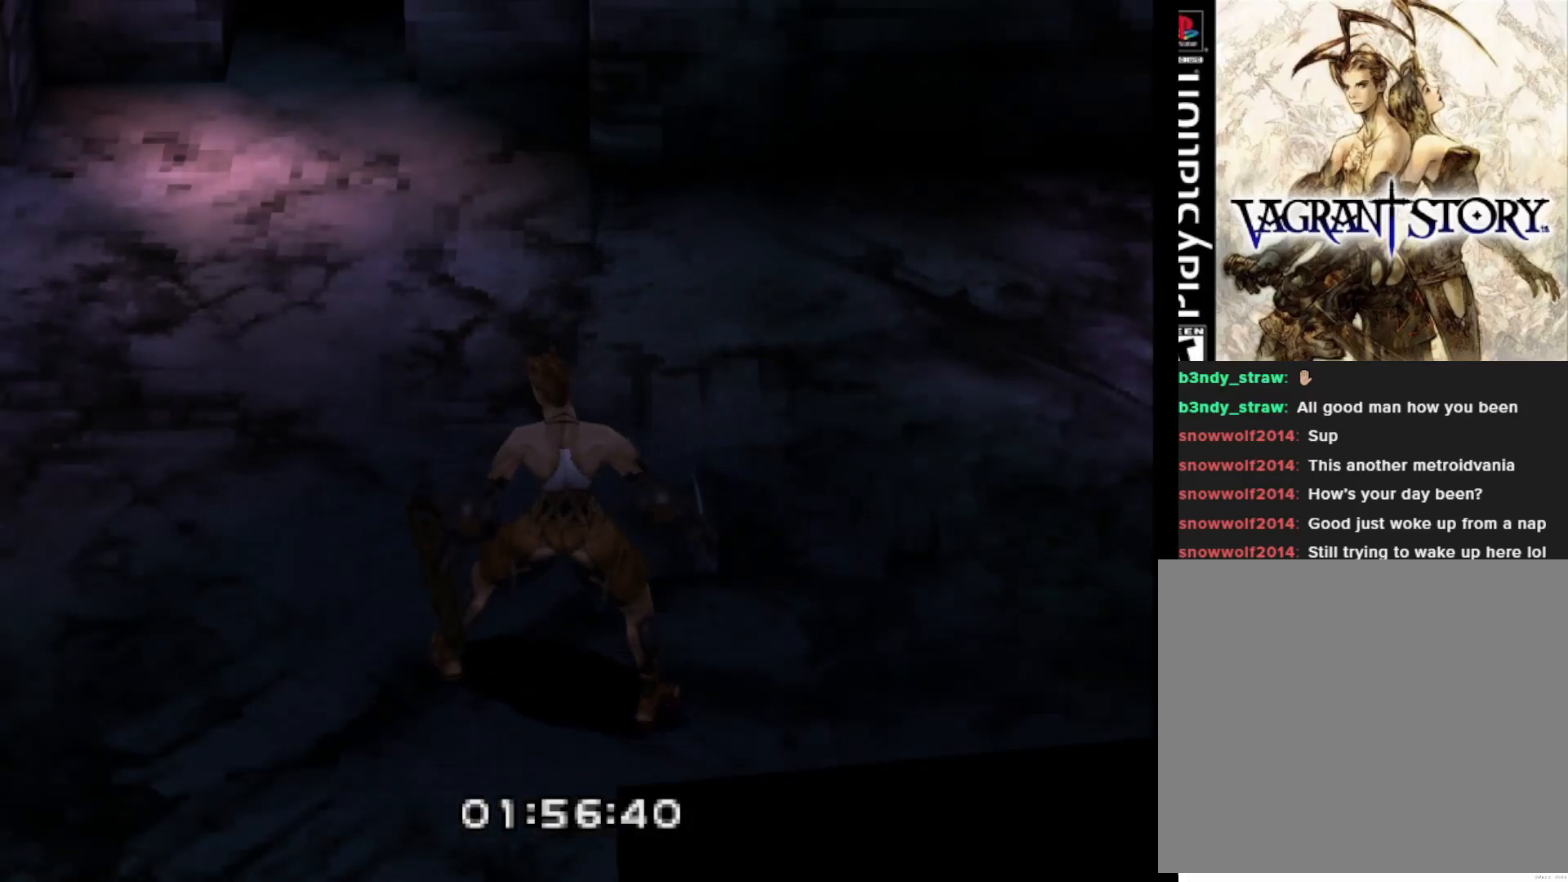
Gameplay with a controller (PlayStation layout); each line is a JSON object with the inputs held at the frame after it. "events" lists button and stick changes between this image and that frame as [ms after this image, input, new state], when the widget could be followed in between. Not read: left_stick.
{"buttons": ["DPAD_UP", "DPAD_LEFT"], "right_stick": "center", "events": [[200, "DPAD_LEFT", "down"], [283, "DPAD_UP", "down"]]}
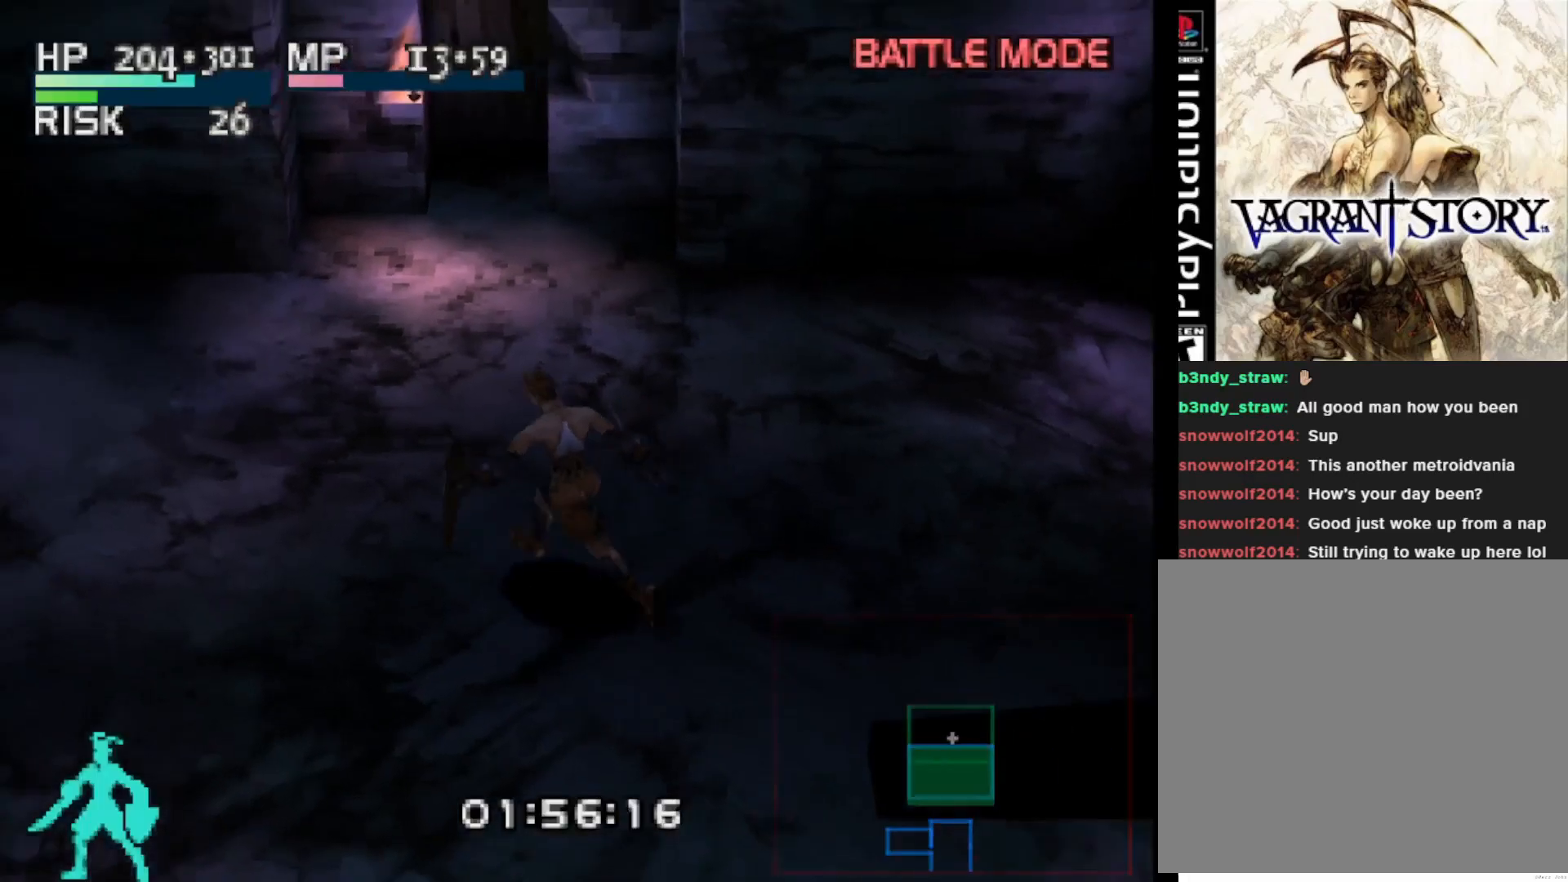
{"buttons": ["DPAD_UP"], "right_stick": "center", "events": [[133, "DPAD_LEFT", "up"]]}
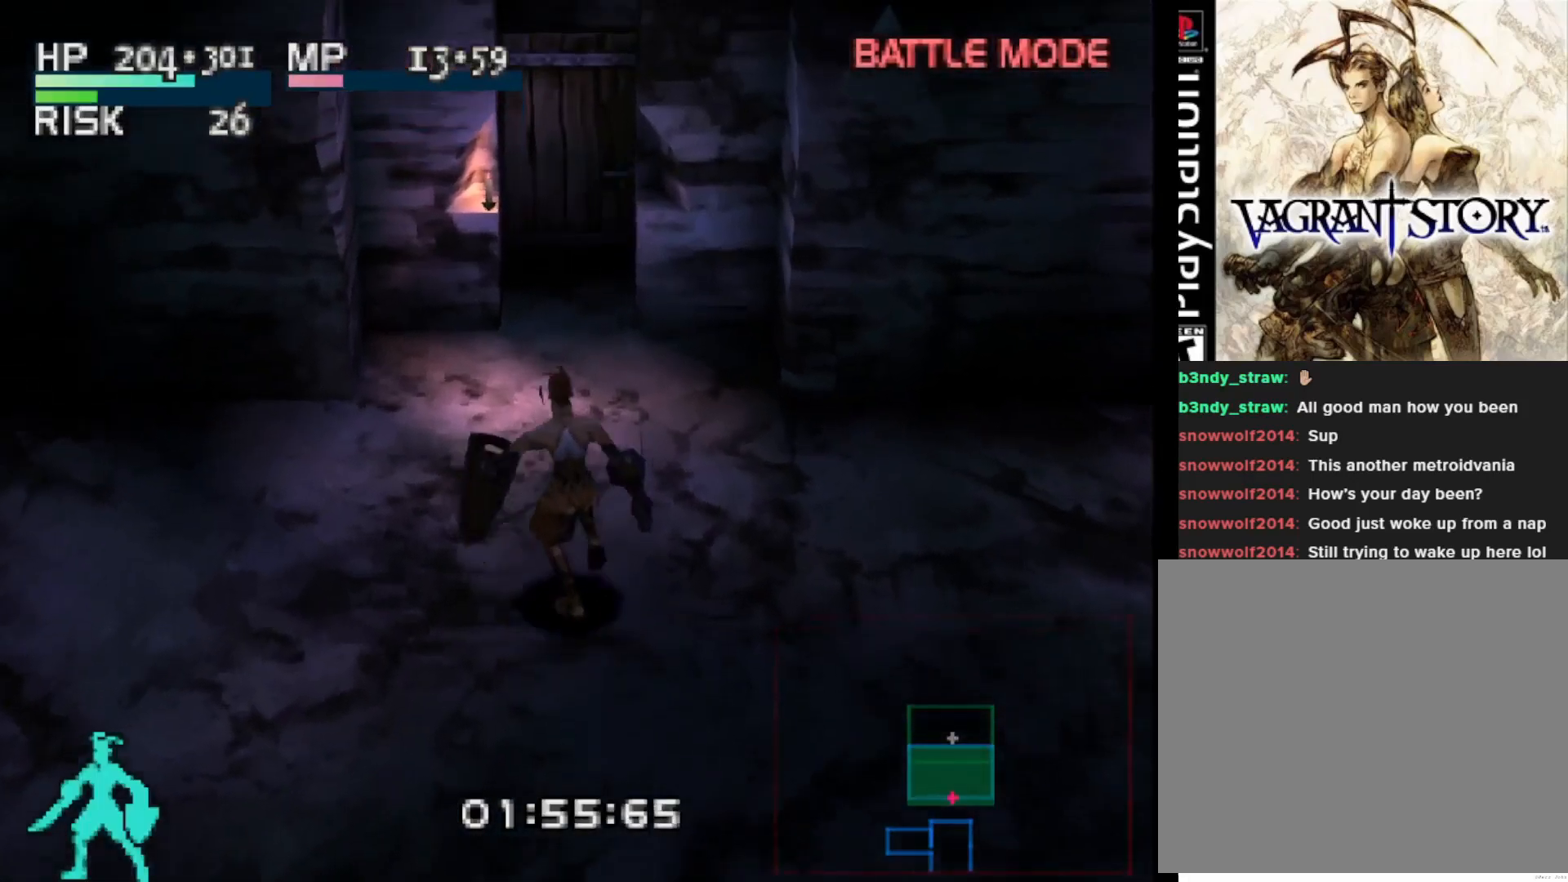
{"buttons": ["DPAD_UP"], "right_stick": "center", "events": []}
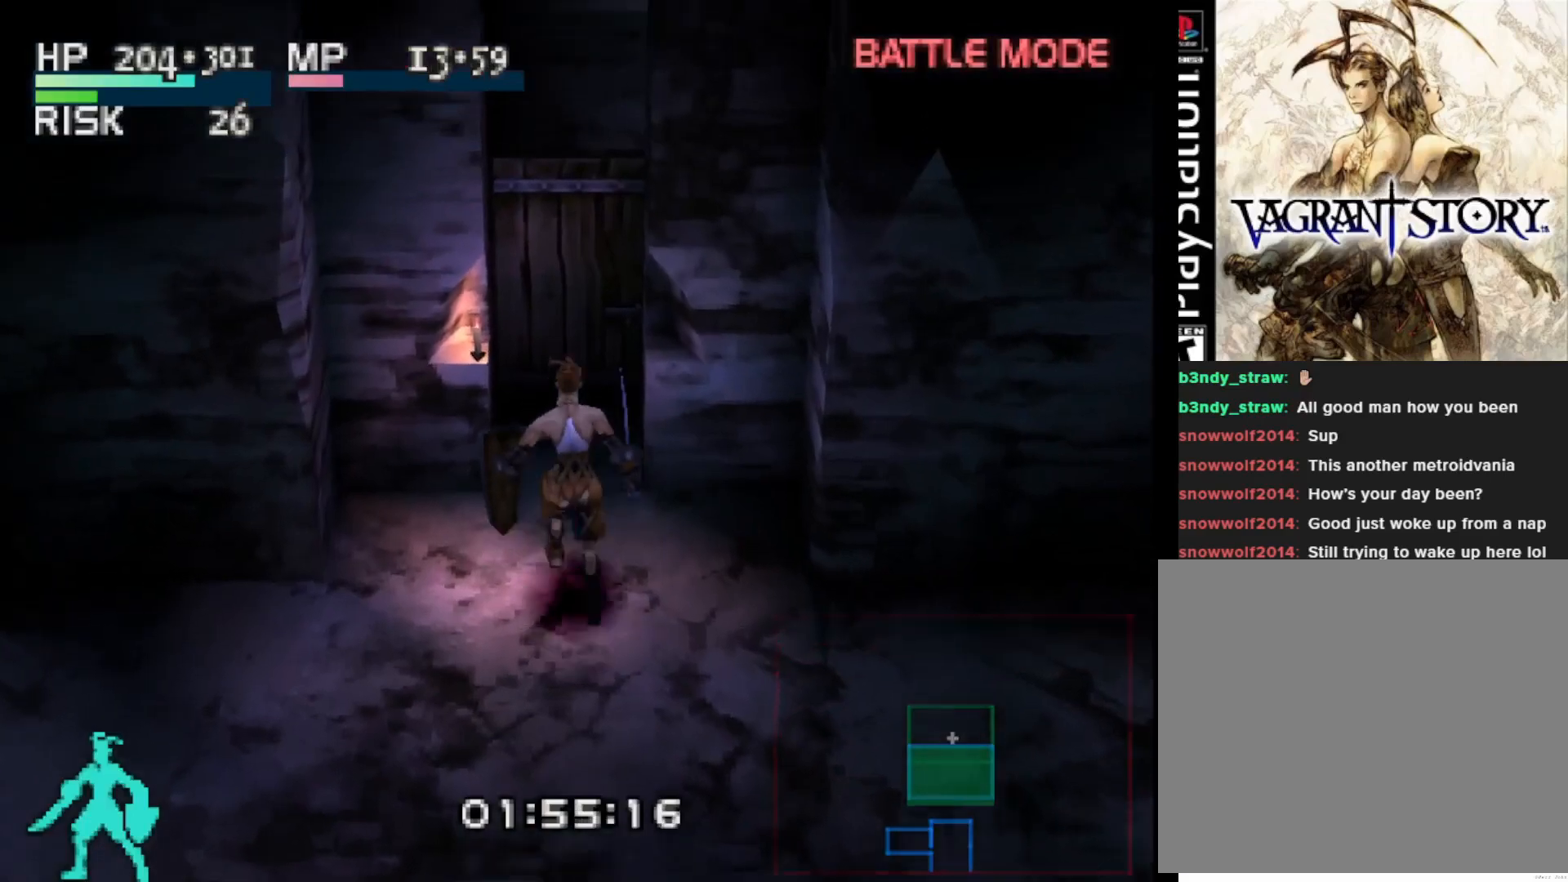
{"buttons": [], "right_stick": "center", "events": [[317, "CROSS", "down"], [467, "CROSS", "up"], [483, "DPAD_UP", "up"]]}
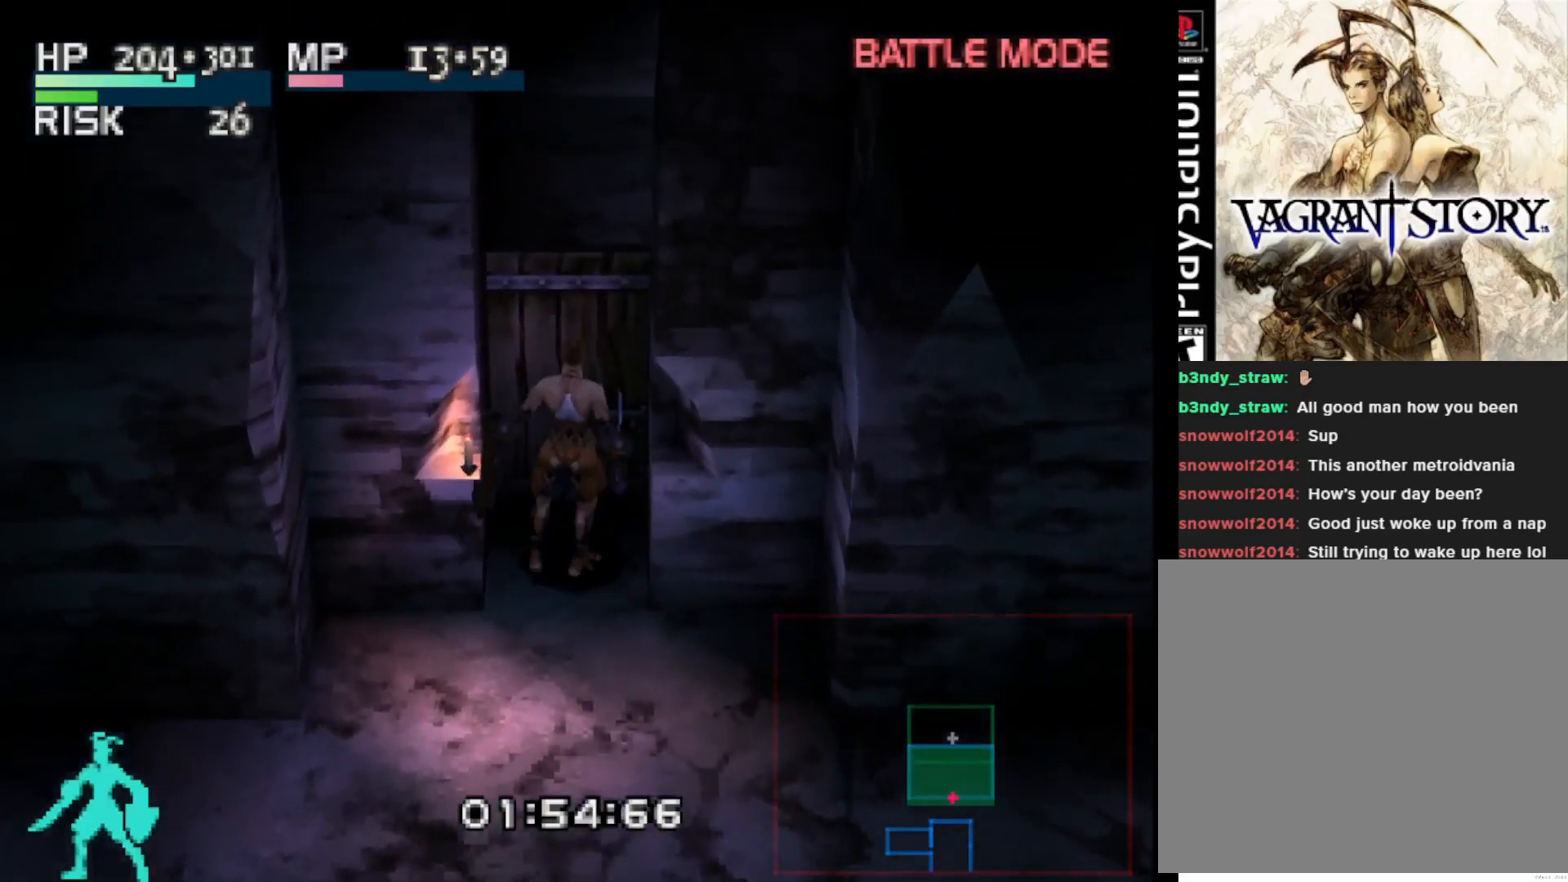
{"buttons": ["DPAD_UP"], "right_stick": "center", "events": [[433, "DPAD_UP", "down"]]}
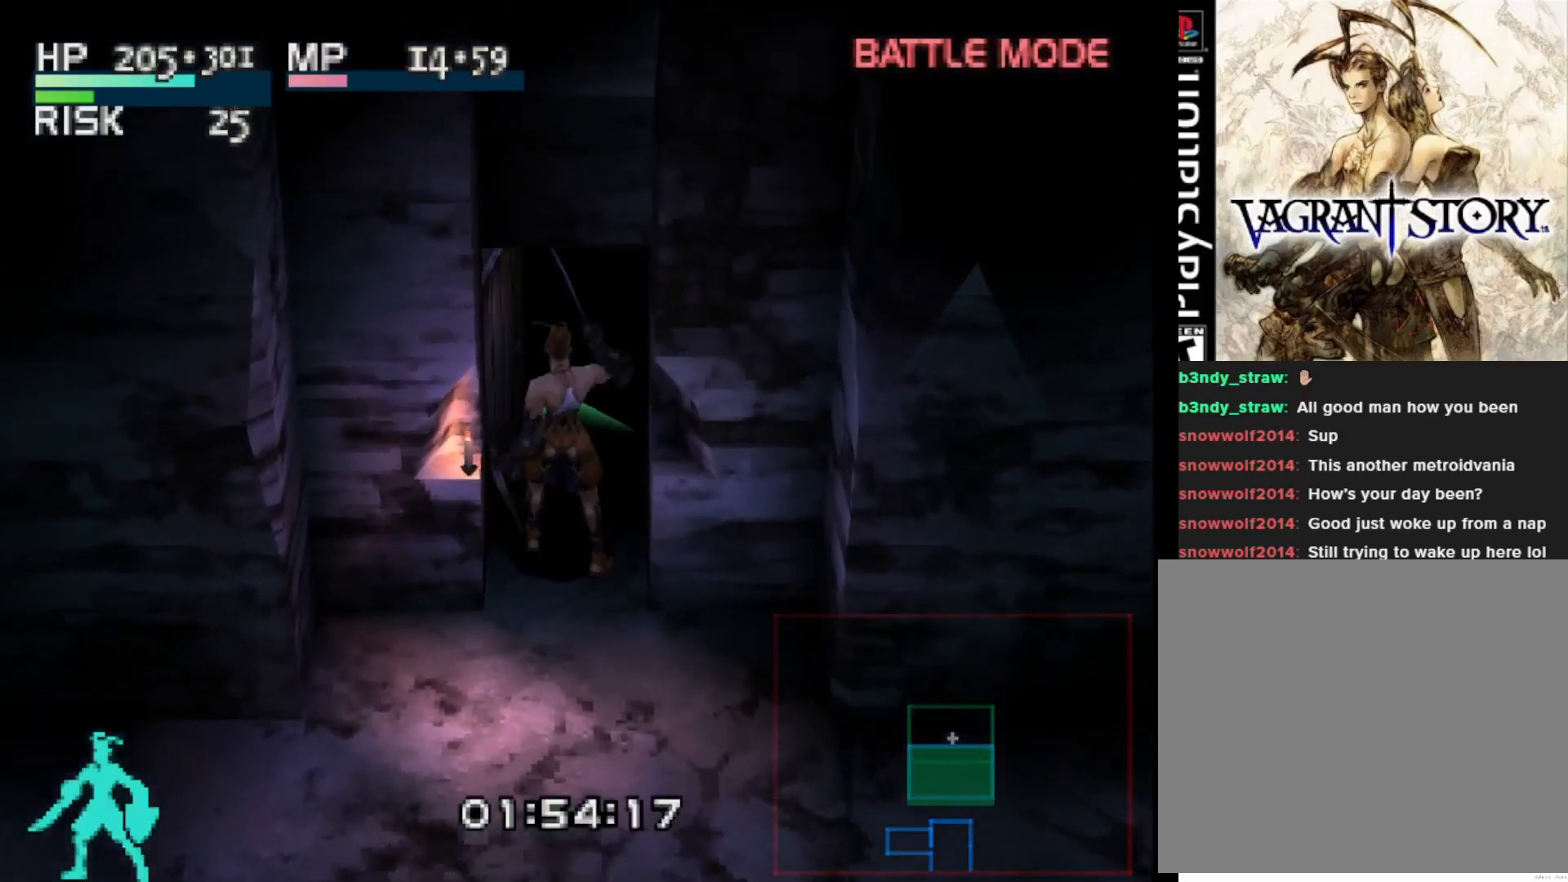
{"buttons": ["DPAD_UP"], "right_stick": "center", "events": []}
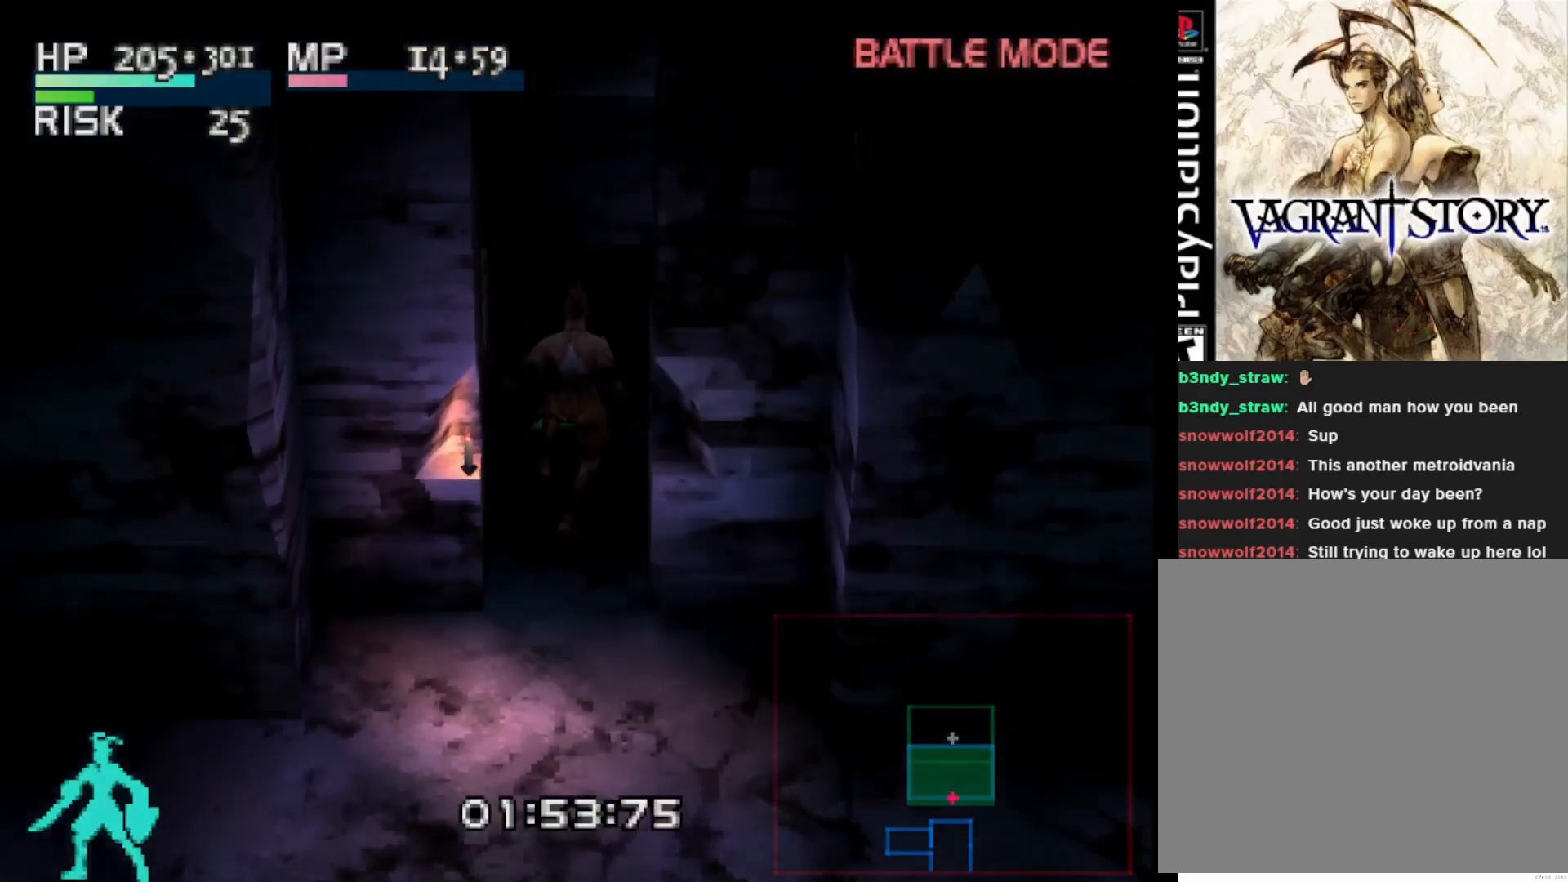
{"buttons": [], "right_stick": "center", "events": [[367, "DPAD_UP", "up"]]}
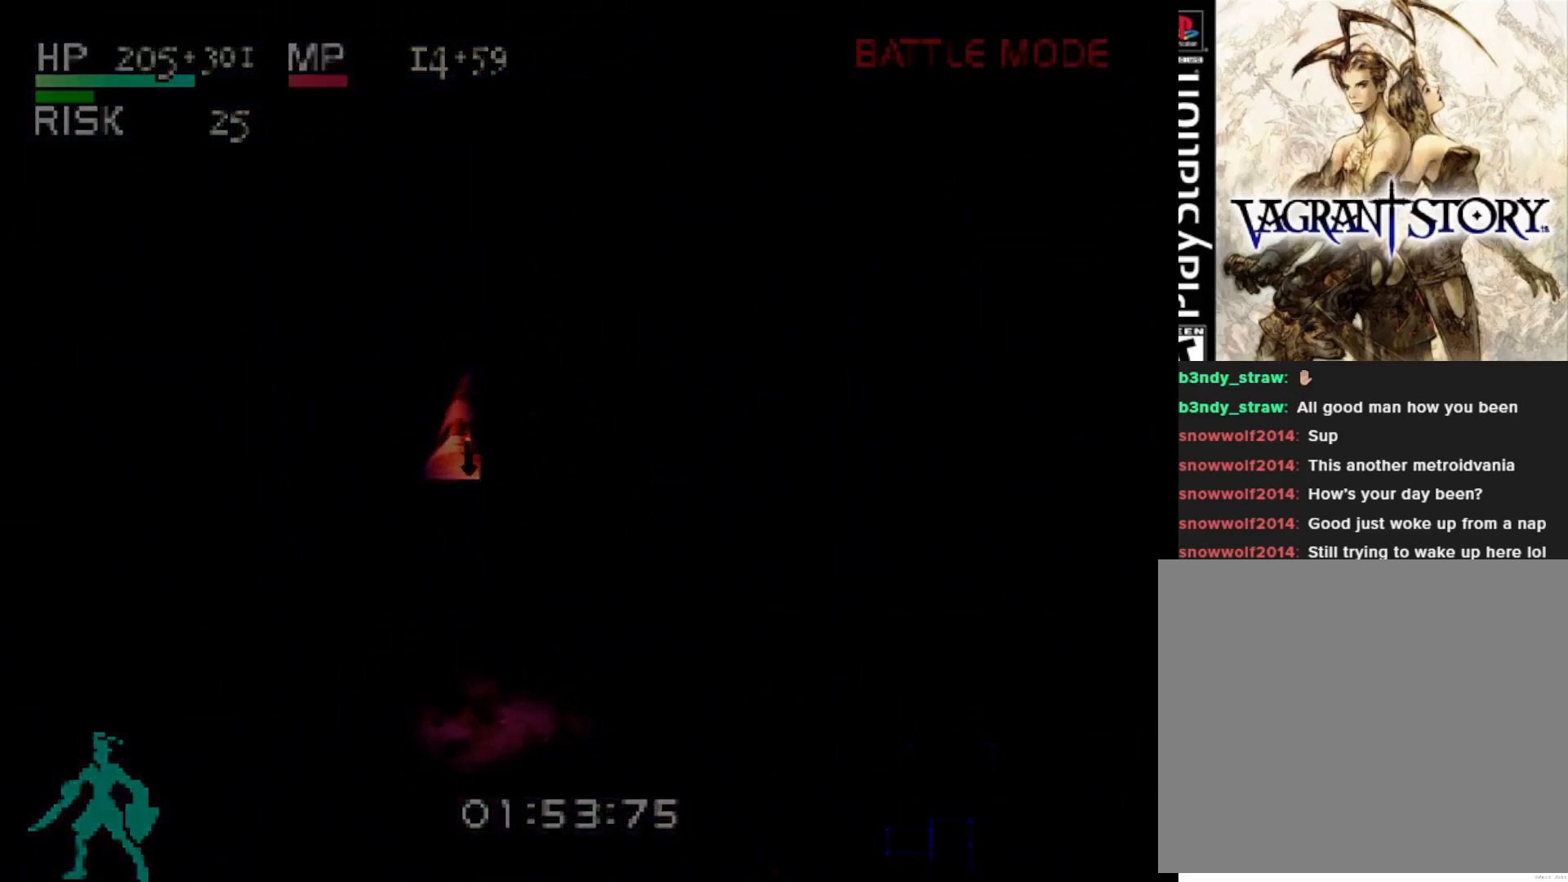
{"buttons": [], "right_stick": "center", "events": []}
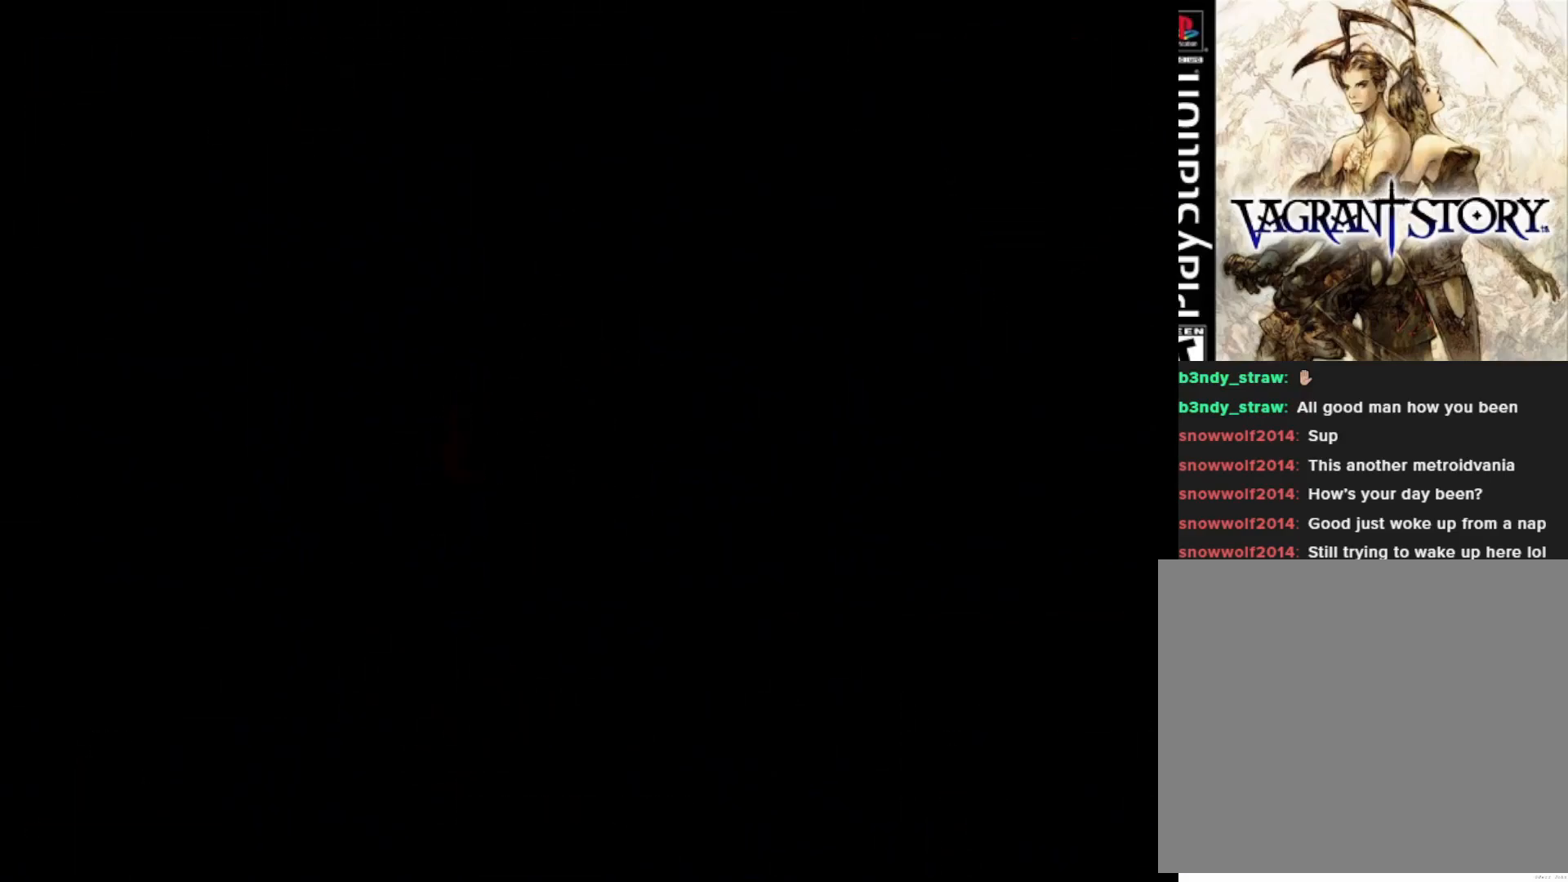
{"buttons": ["DPAD_UP"], "right_stick": "center", "events": [[167, "DPAD_UP", "down"]]}
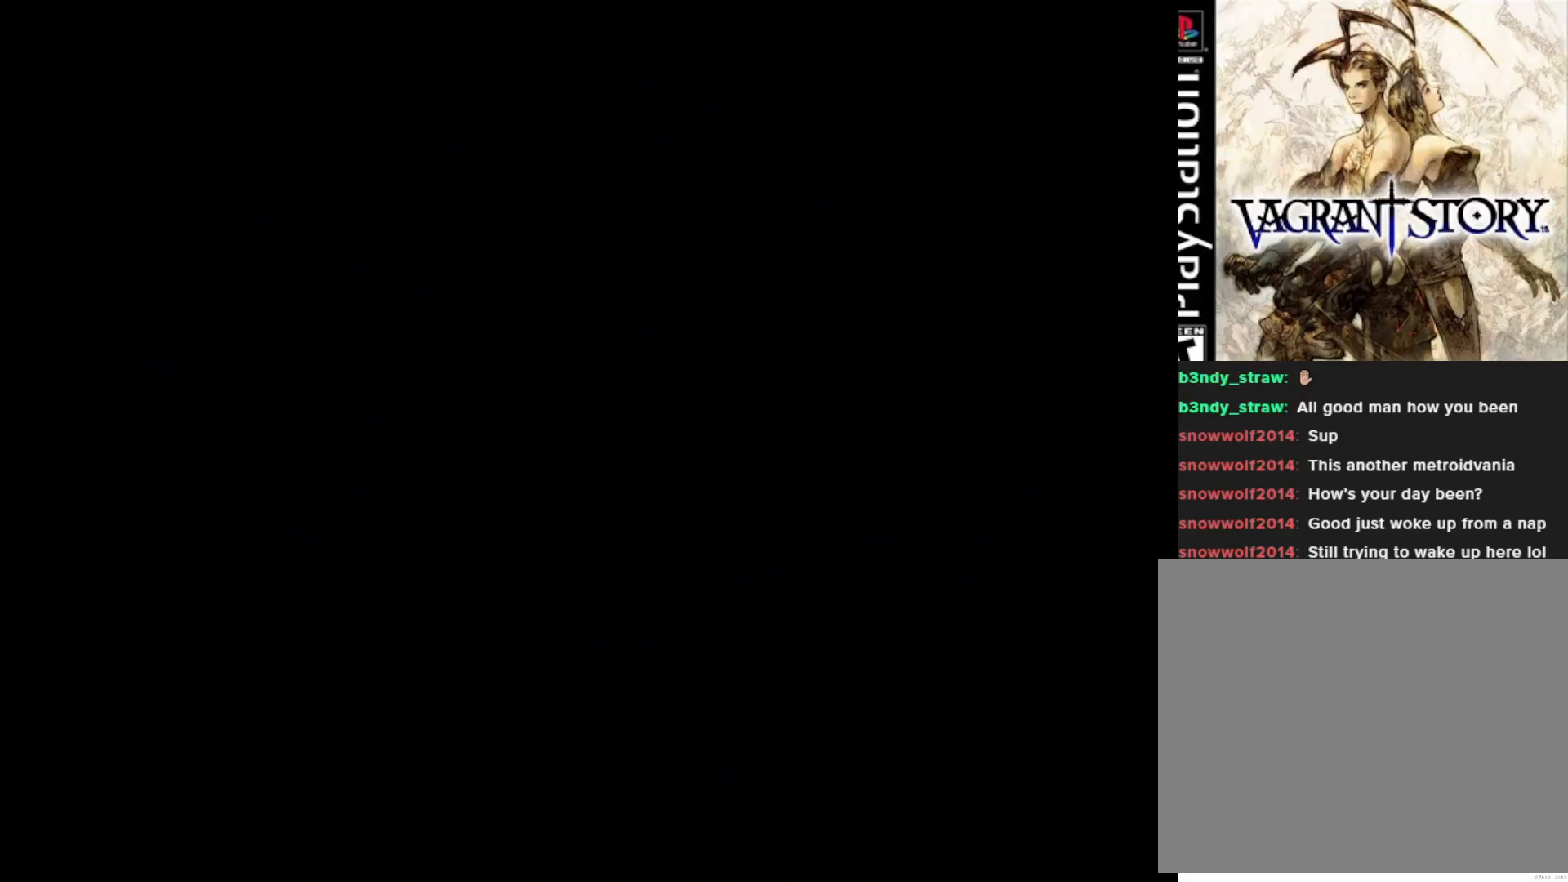
{"buttons": ["DPAD_UP"], "right_stick": "center", "events": []}
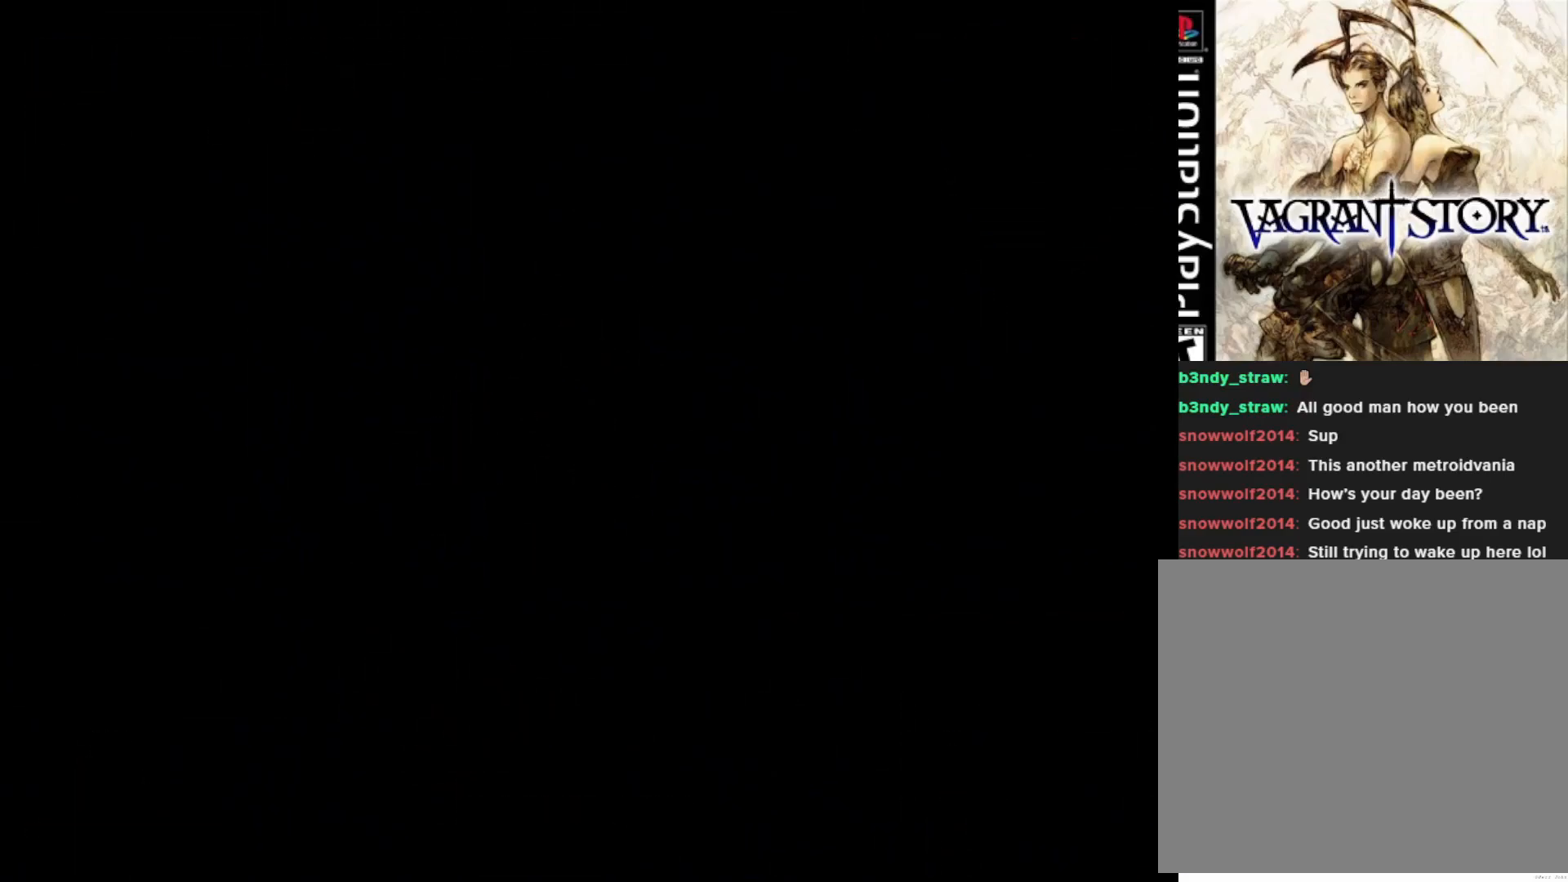
{"buttons": ["DPAD_UP"], "right_stick": "center", "events": []}
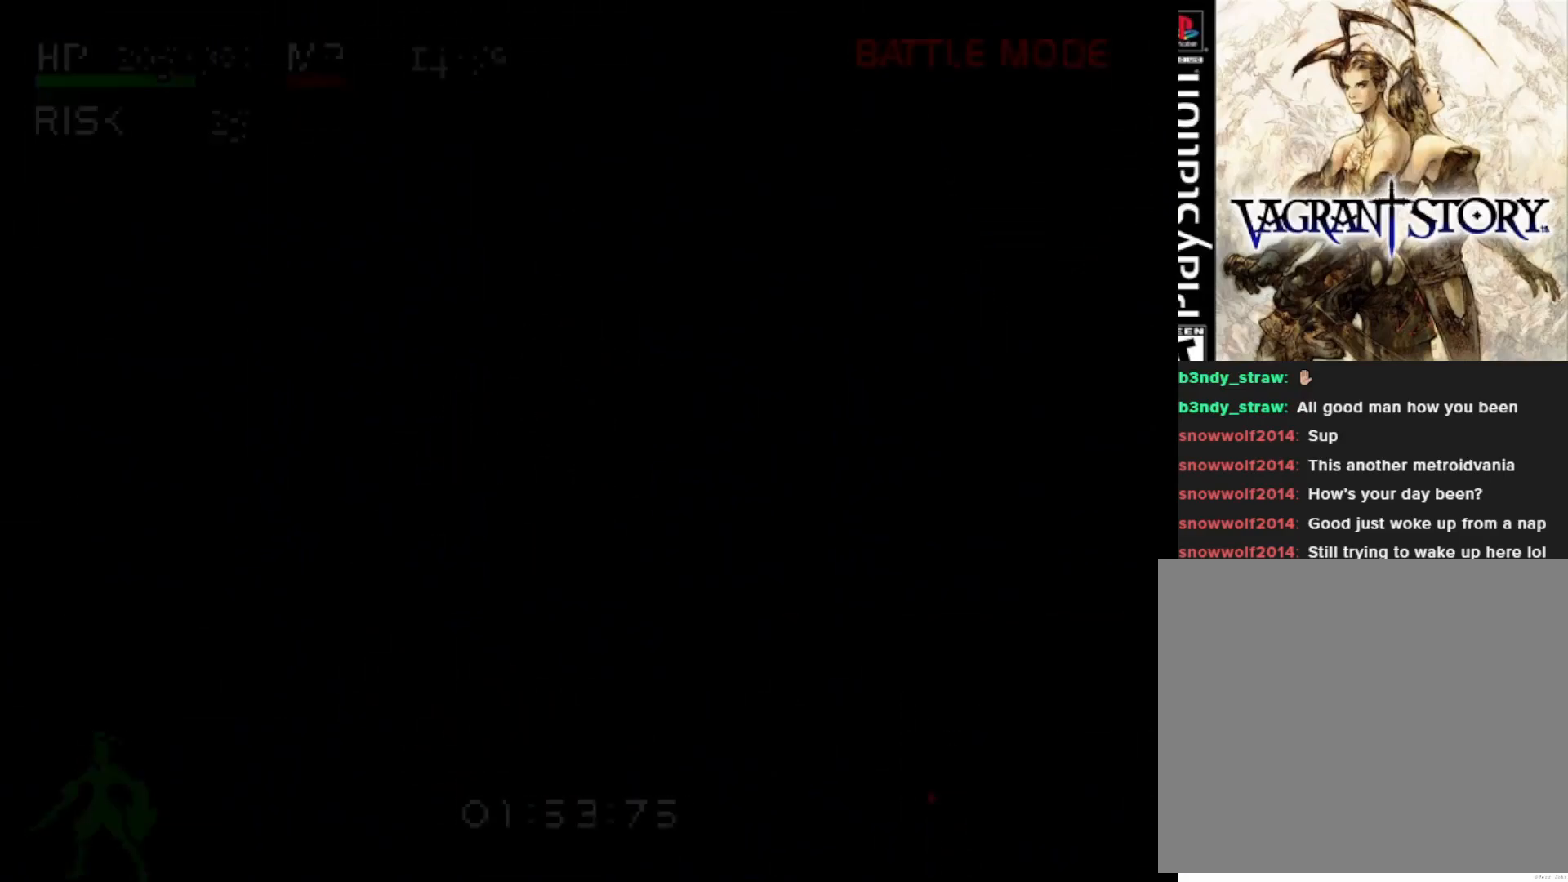
{"buttons": ["DPAD_UP", "DPAD_RIGHT"], "right_stick": "center", "events": [[450, "DPAD_RIGHT", "down"]]}
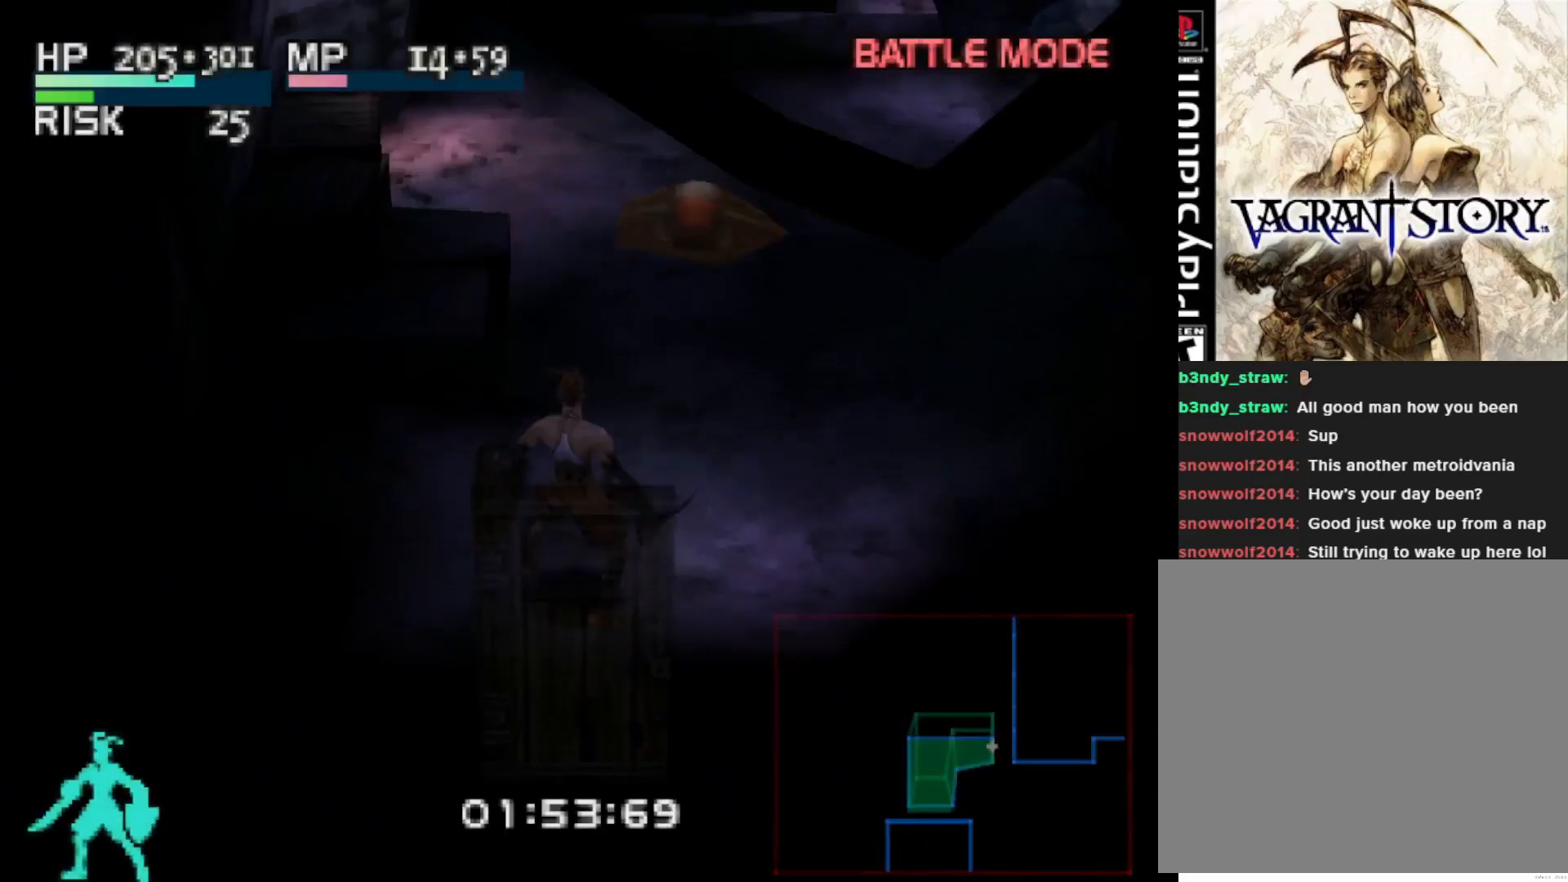
{"buttons": ["CIRCLE", "DPAD_UP", "DPAD_RIGHT"], "right_stick": "center", "events": [[467, "CIRCLE", "down"]]}